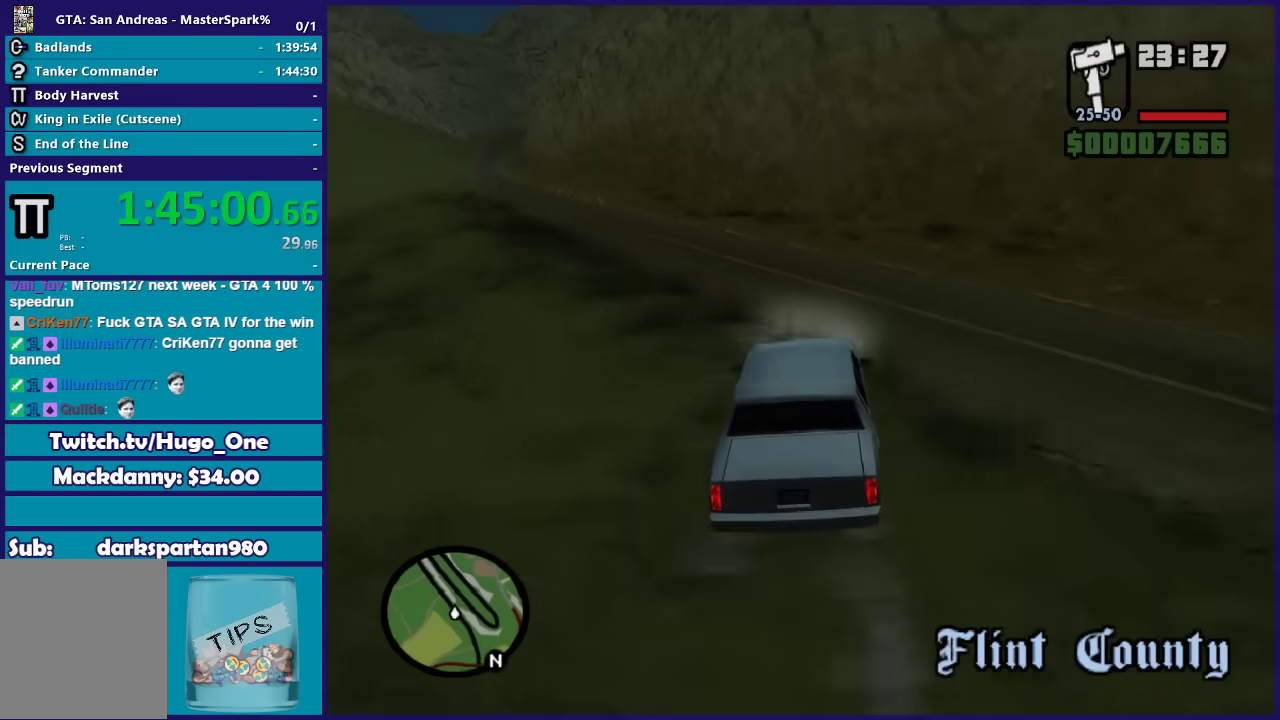
Gameplay with a controller (Xbox layout); each line is a JSON object with the inputs held at the frame after it. "button_events" lists button changes between this image and that frame as [ms after this image, input, new state], when the widget could be followed in between (sticks are given only as held states).
{"buttons": ["L2"], "left_stick": "center", "right_stick": "down-left", "button_events": [[66, "L2", "down"], [233, "L2", "up"], [333, "L2", "down"]]}
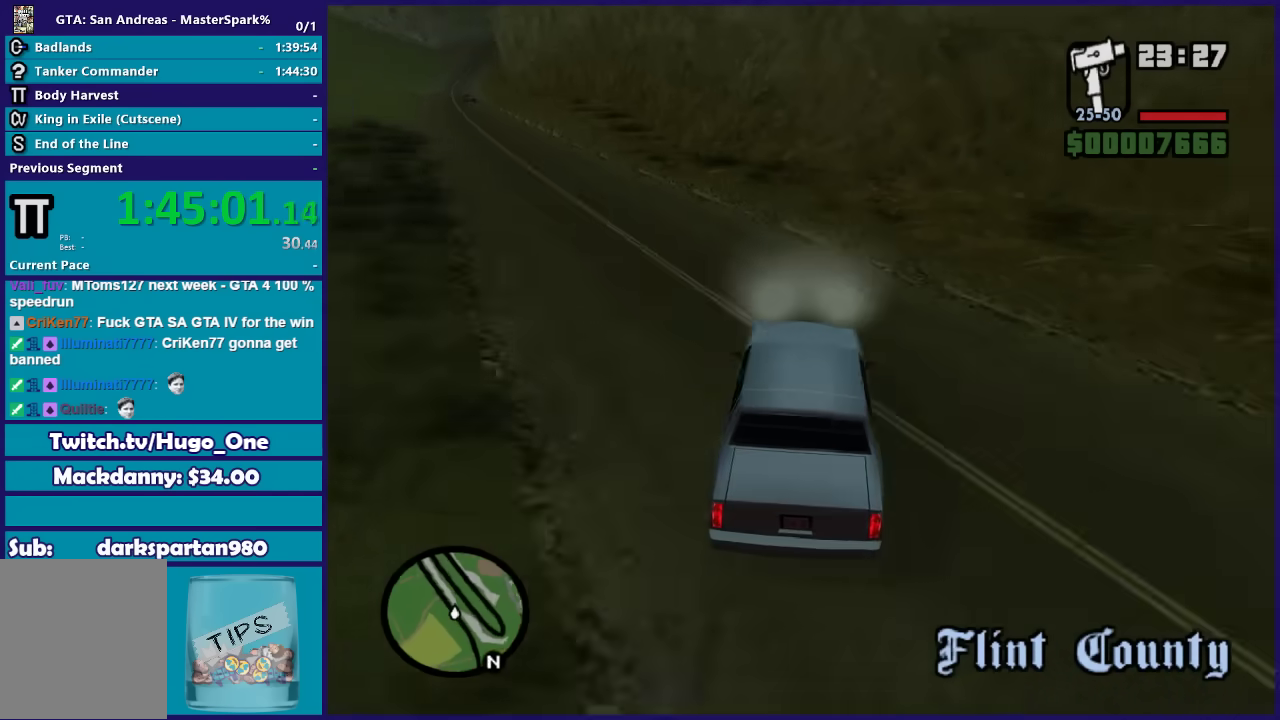
{"buttons": ["L2"], "left_stick": "center", "right_stick": "down-left", "button_events": []}
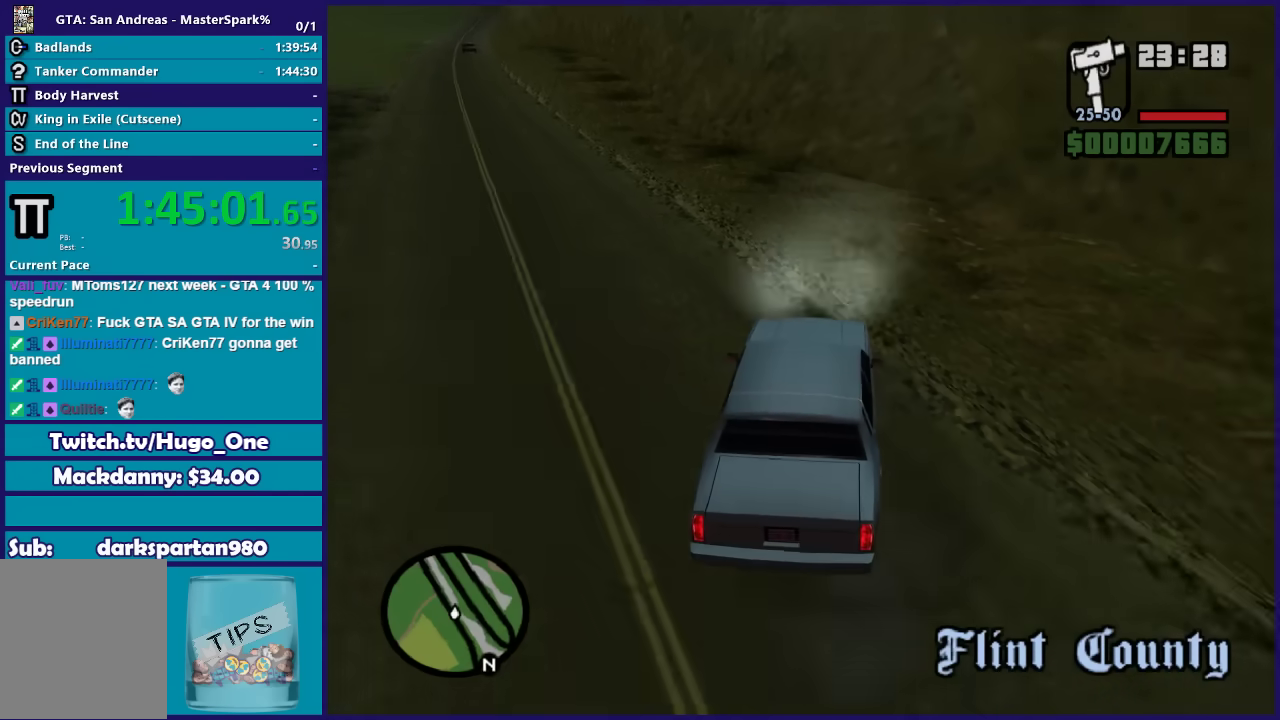
{"buttons": ["L2"], "left_stick": "center", "right_stick": "center", "button_events": [[400, "Y", "down"], [500, "Y", "up"]]}
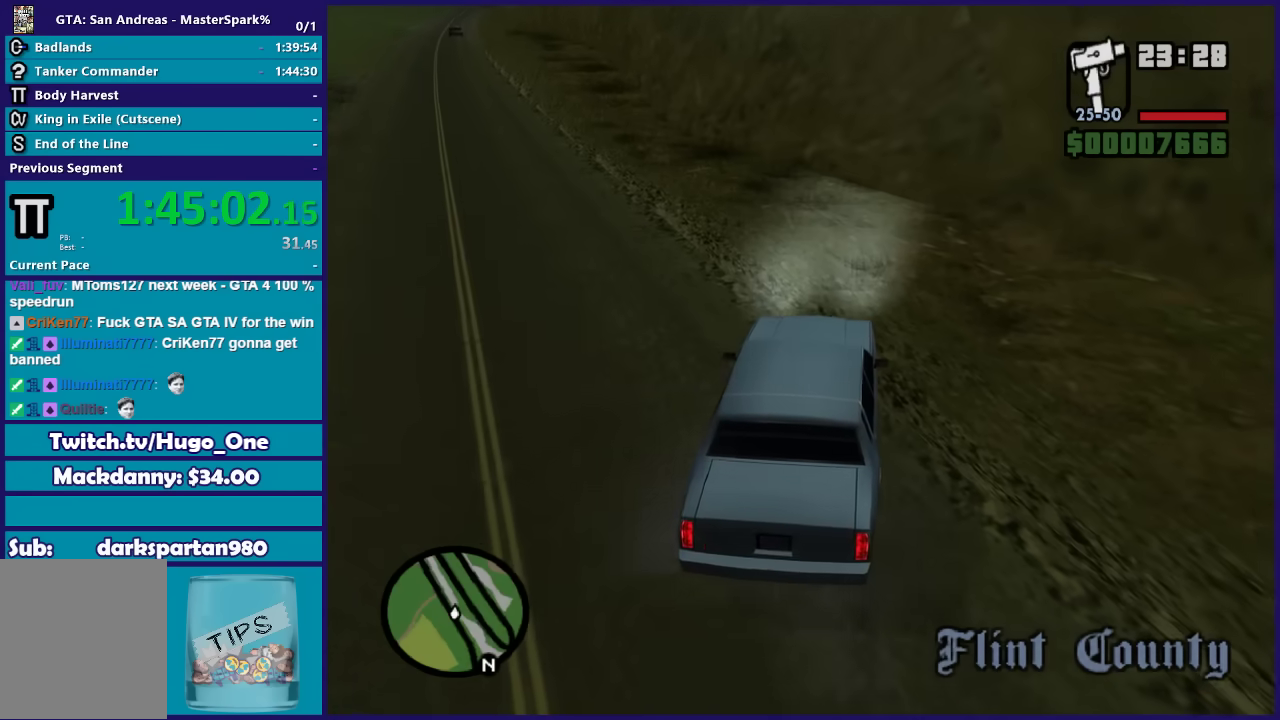
{"buttons": [], "left_stick": "left", "right_stick": "center", "button_events": [[34, "L2", "up"], [67, "Y", "down"], [200, "Y", "up"], [267, "Y", "down"], [367, "Y", "up"]]}
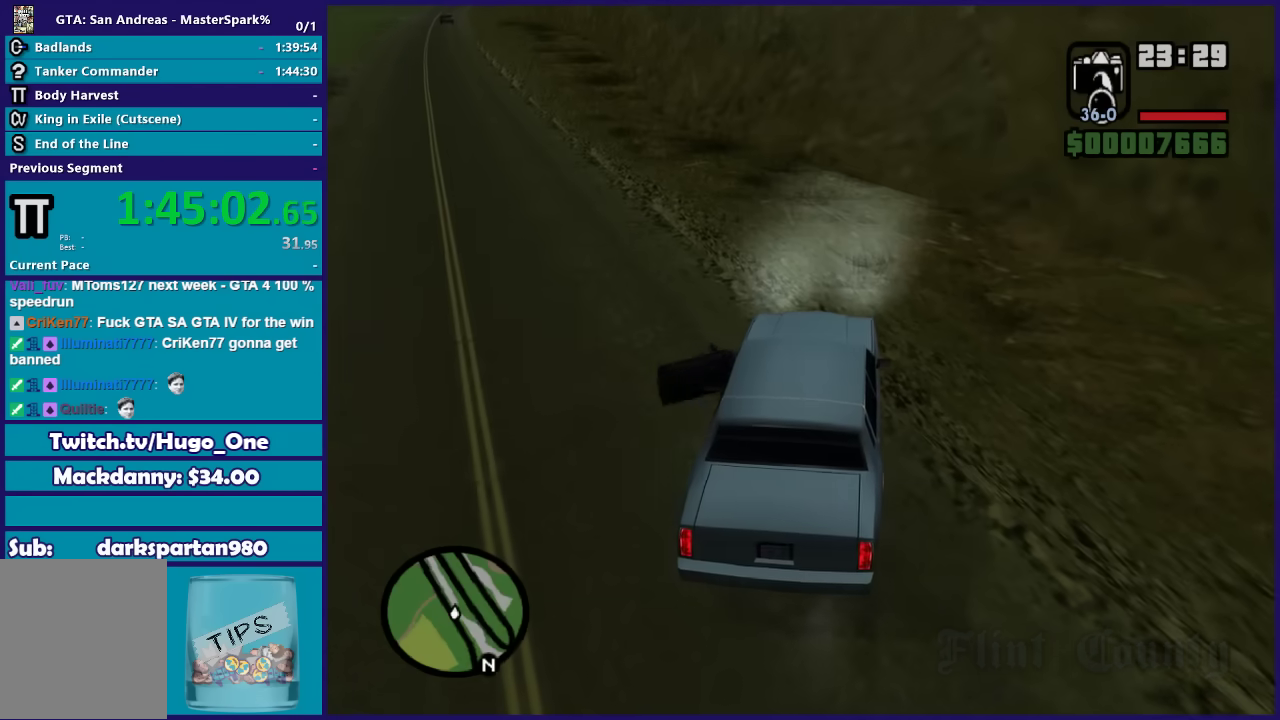
{"buttons": [], "left_stick": "left", "right_stick": "center", "button_events": []}
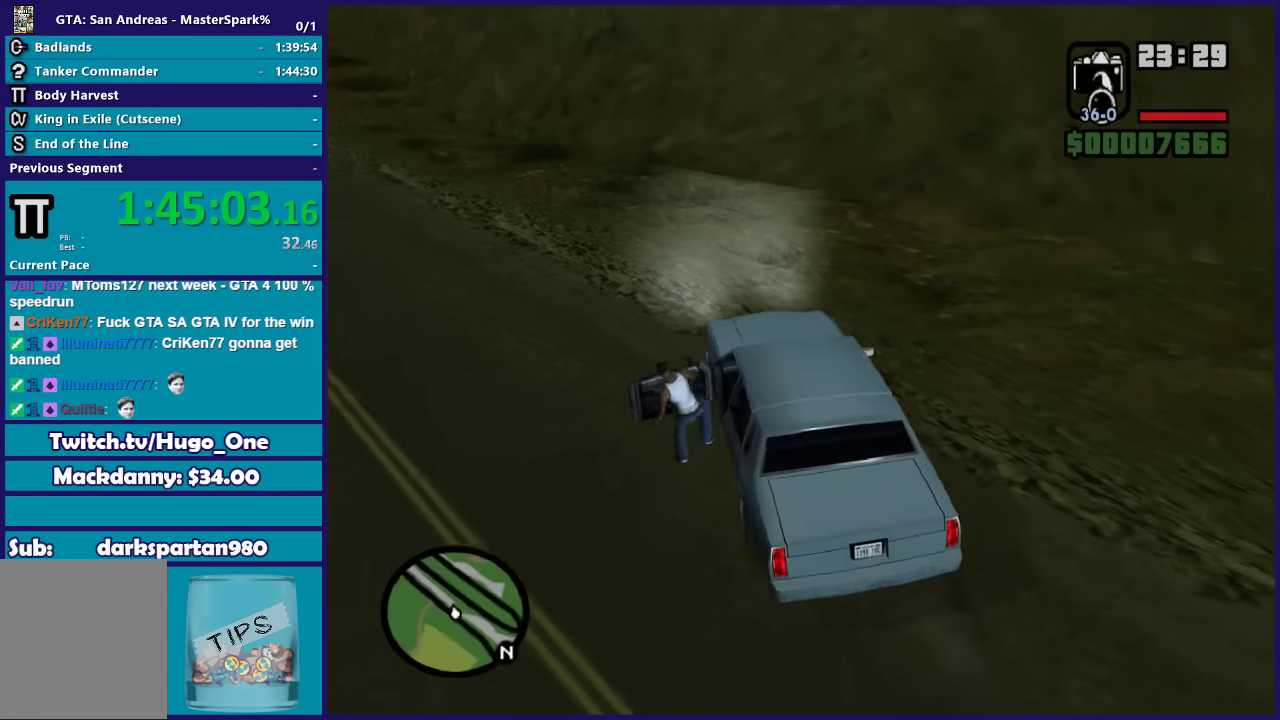
{"buttons": [], "left_stick": "left", "right_stick": "right", "button_events": []}
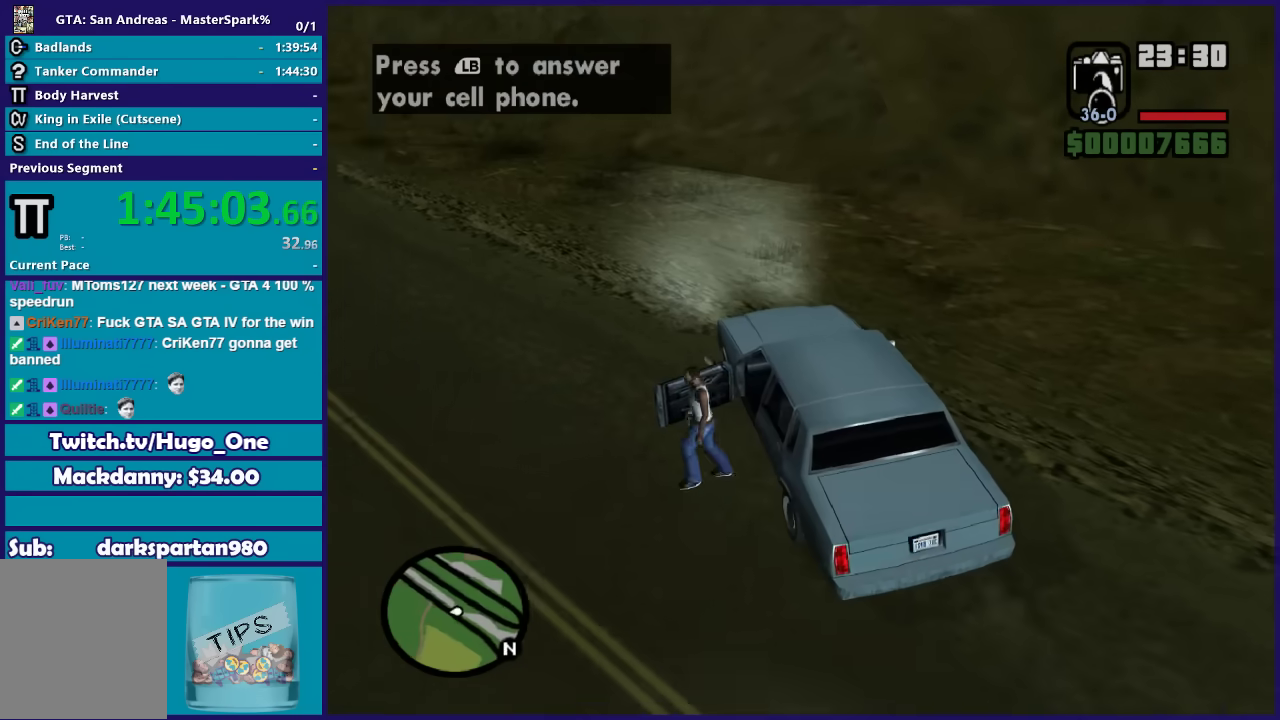
{"buttons": [], "left_stick": "up-left", "right_stick": "right", "button_events": []}
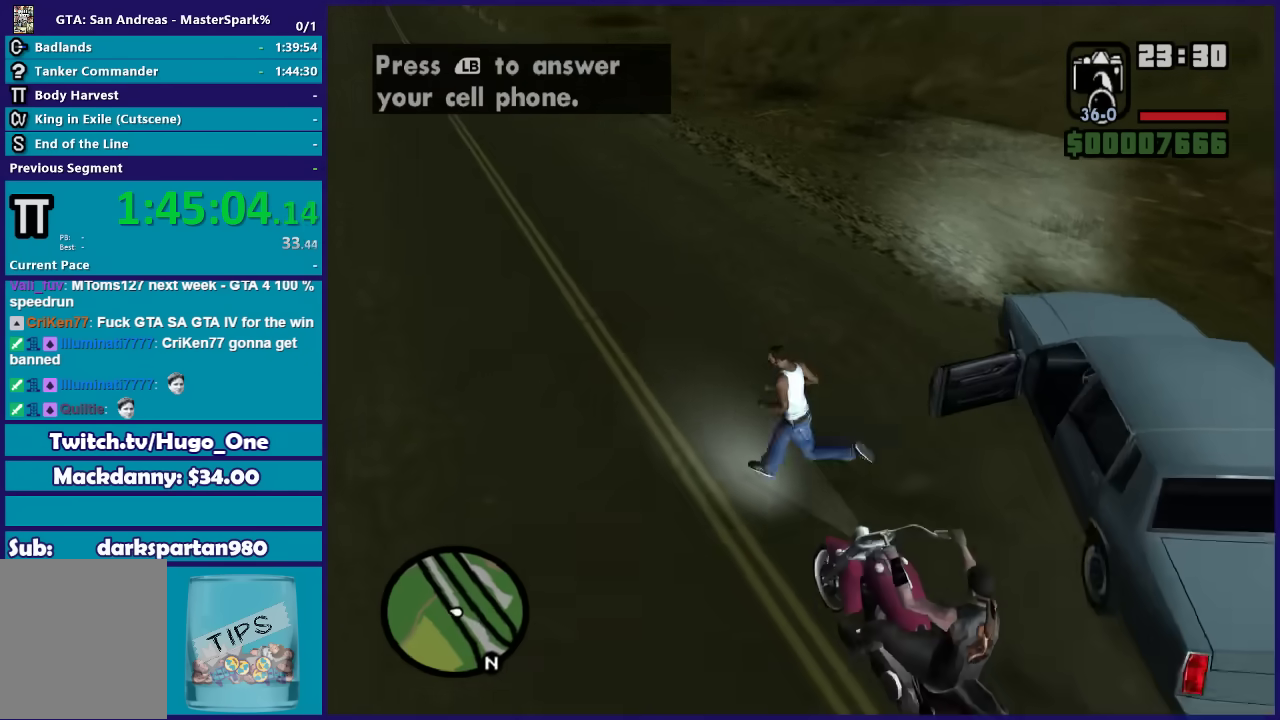
{"buttons": [], "left_stick": "up-left", "right_stick": "right", "button_events": []}
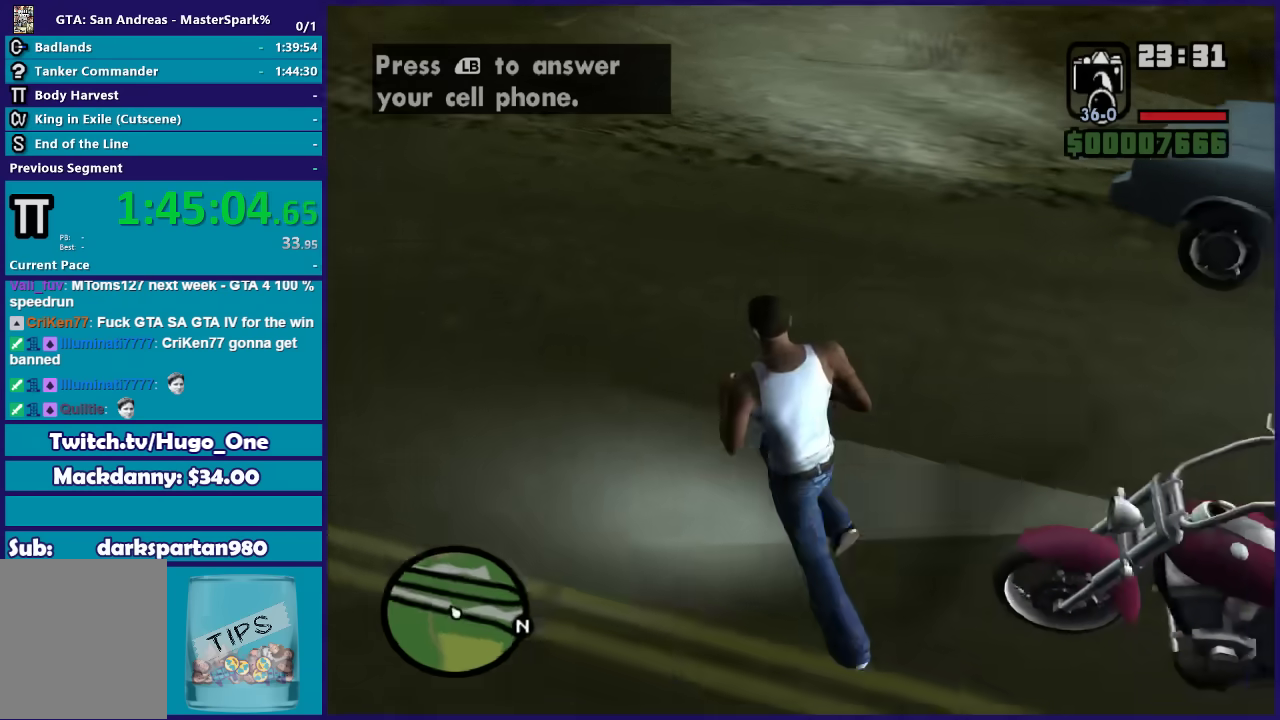
{"buttons": [], "left_stick": "right", "right_stick": "right", "button_events": []}
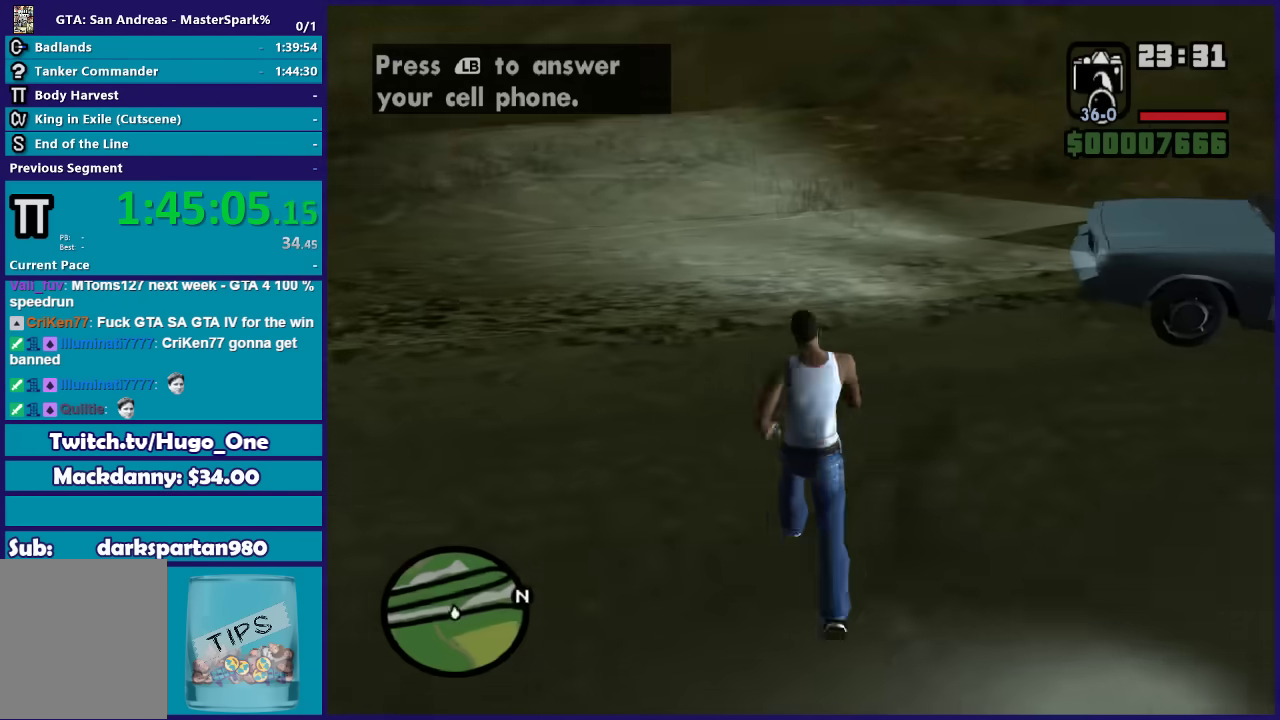
{"buttons": [], "left_stick": "center", "right_stick": "center", "button_events": [[334, "L1", "down"], [501, "L1", "up"]]}
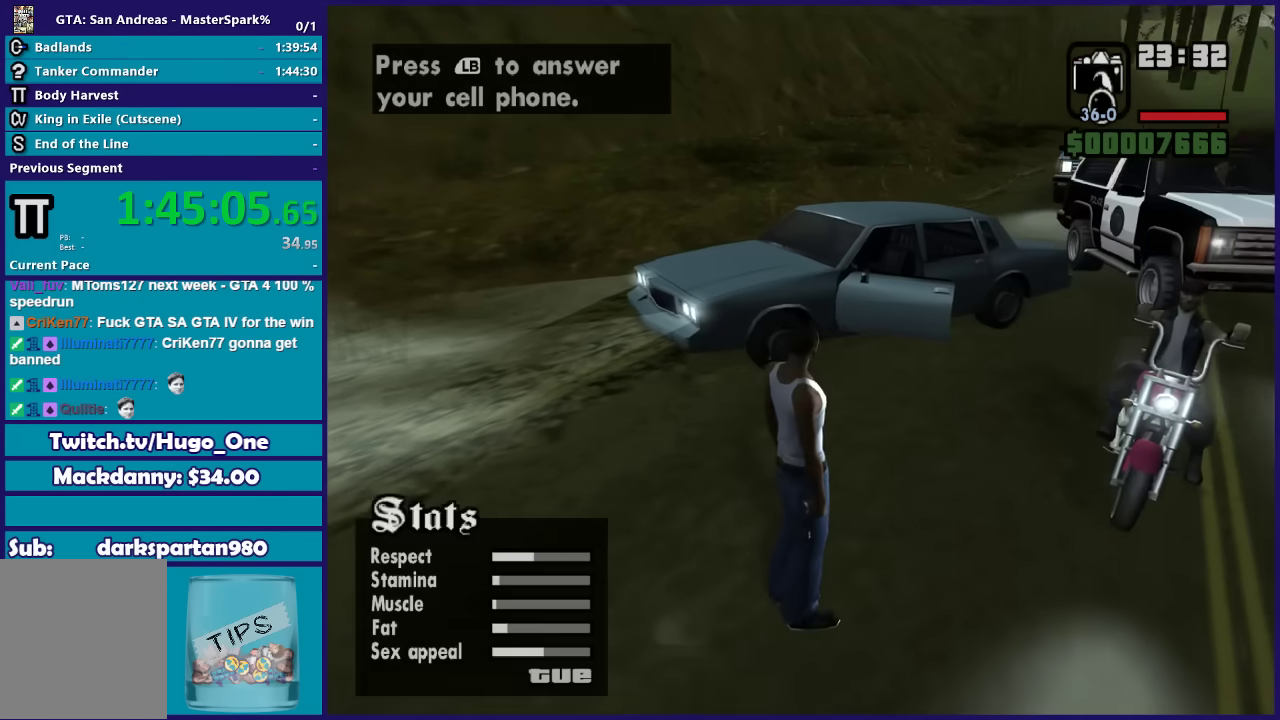
{"buttons": [], "left_stick": "down-left", "right_stick": "center", "button_events": []}
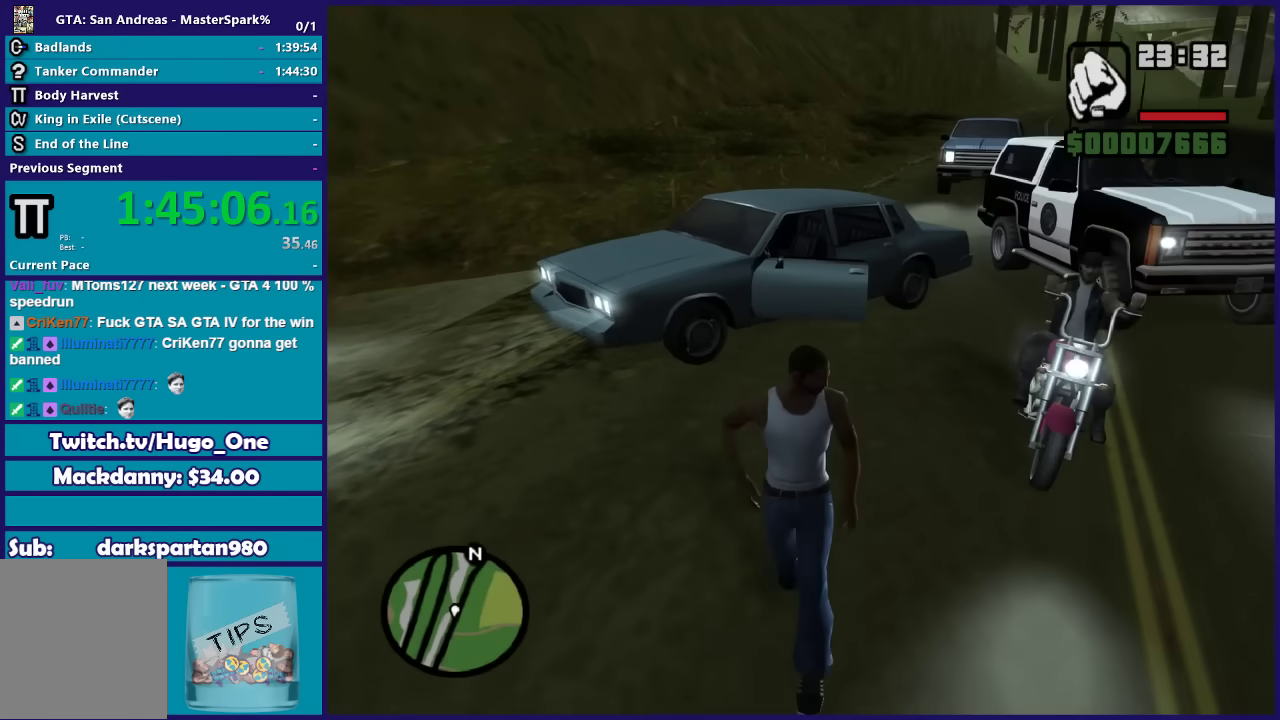
{"buttons": [], "left_stick": "up", "right_stick": "center", "button_events": []}
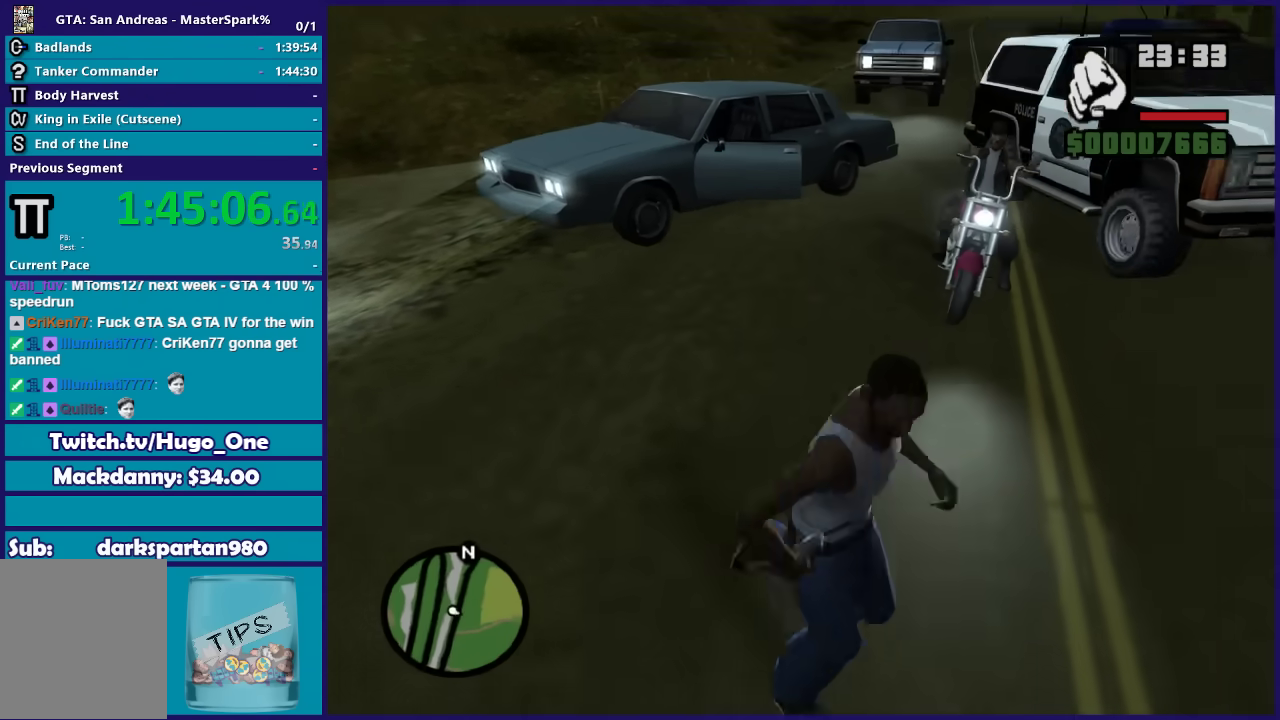
{"buttons": [], "left_stick": "center", "right_stick": "center", "button_events": [[167, "Y", "down"], [267, "Y", "up"], [367, "Y", "down"], [467, "Y", "up"]]}
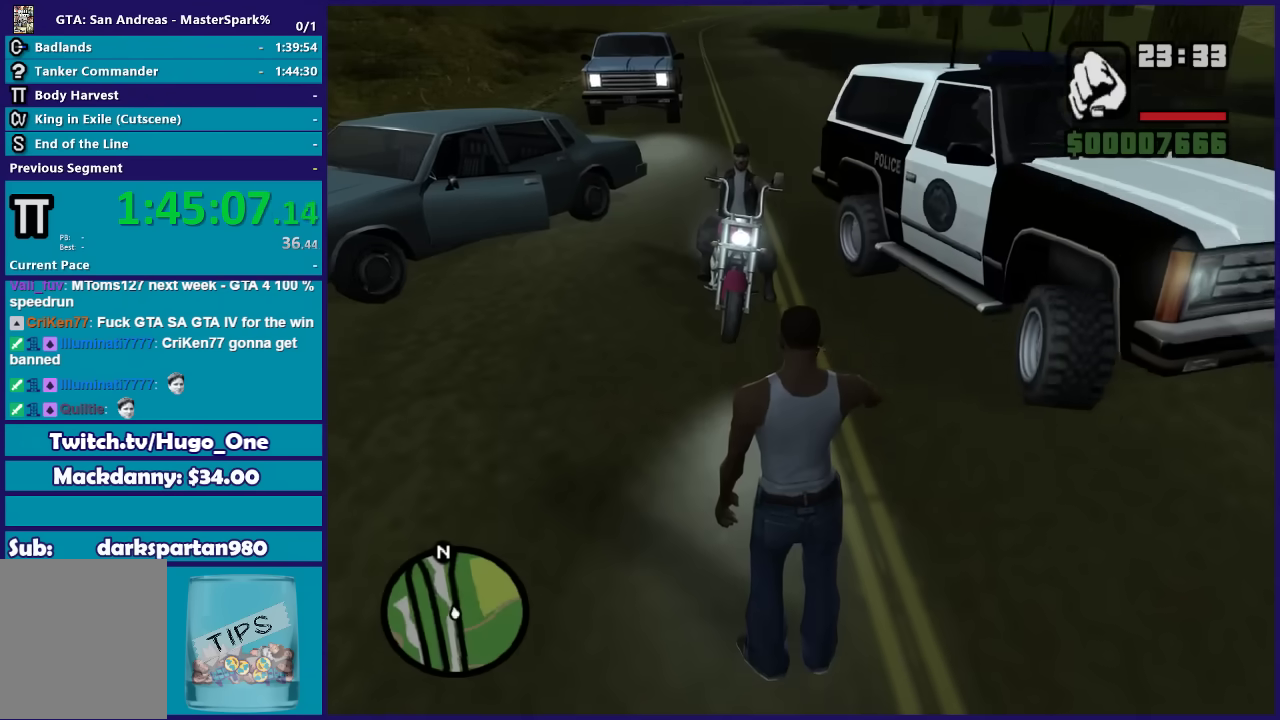
{"buttons": ["Y"], "left_stick": "center", "right_stick": "center", "button_events": [[67, "Y", "down"], [167, "Y", "up"], [267, "Y", "down"], [367, "Y", "up"], [434, "Y", "down"]]}
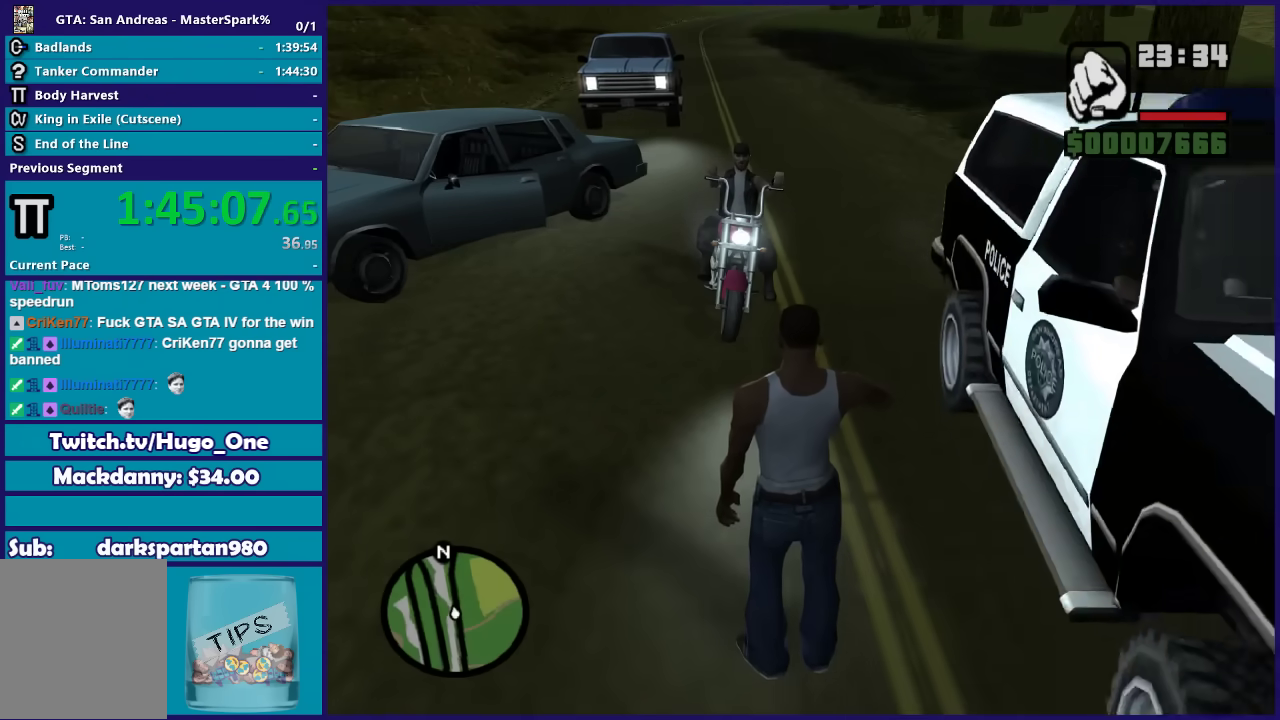
{"buttons": ["Y"], "left_stick": "center", "right_stick": "center", "button_events": [[33, "Y", "up"], [133, "Y", "down"], [367, "Y", "up"], [433, "Y", "down"]]}
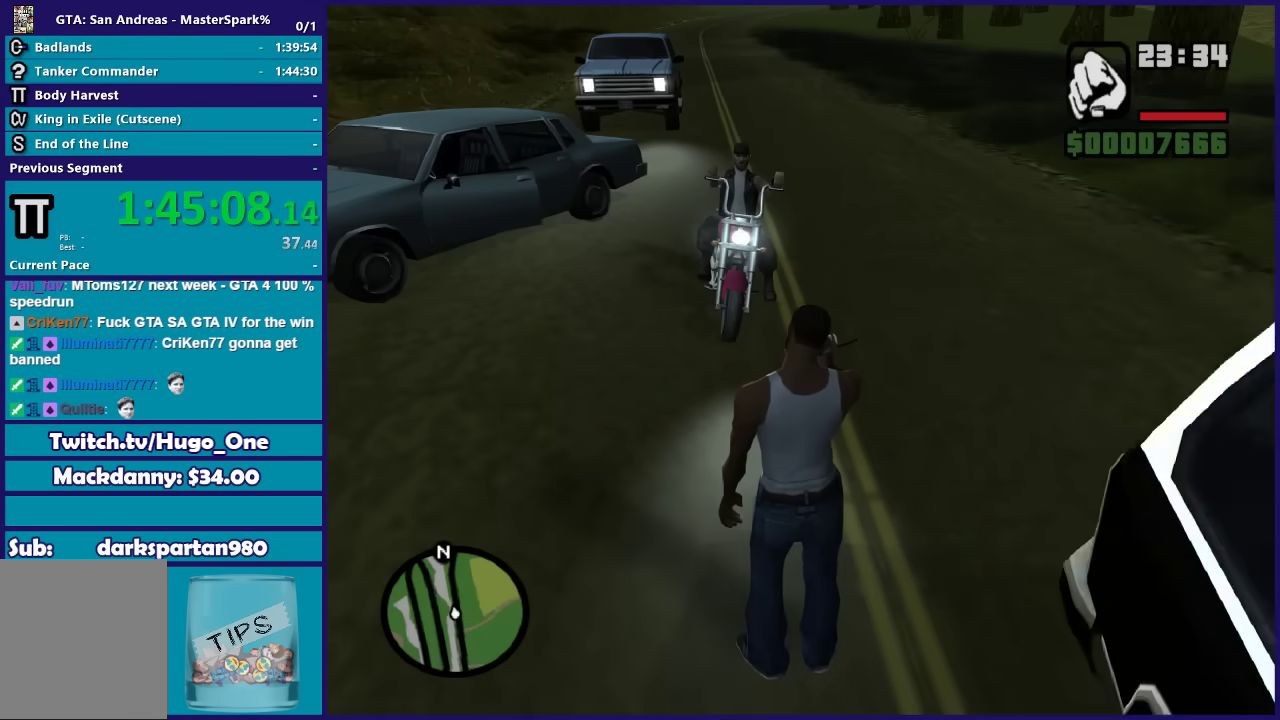
{"buttons": ["Y"], "left_stick": "center", "right_stick": "center", "button_events": [[34, "Y", "up"], [134, "Y", "down"], [234, "Y", "up"], [334, "Y", "down"], [401, "Y", "up"], [501, "Y", "down"]]}
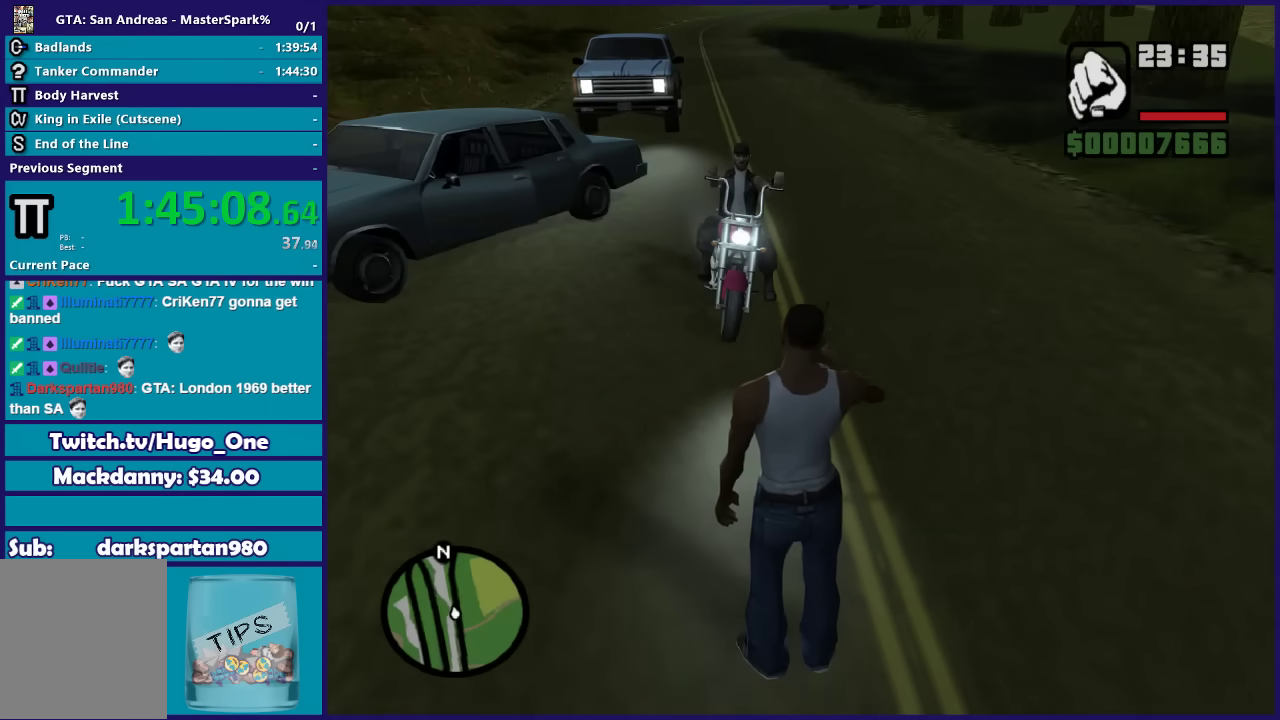
{"buttons": [], "left_stick": "center", "right_stick": "center", "button_events": [[100, "Y", "up"], [200, "Y", "down"], [300, "Y", "up"], [367, "Y", "down"], [467, "Y", "up"]]}
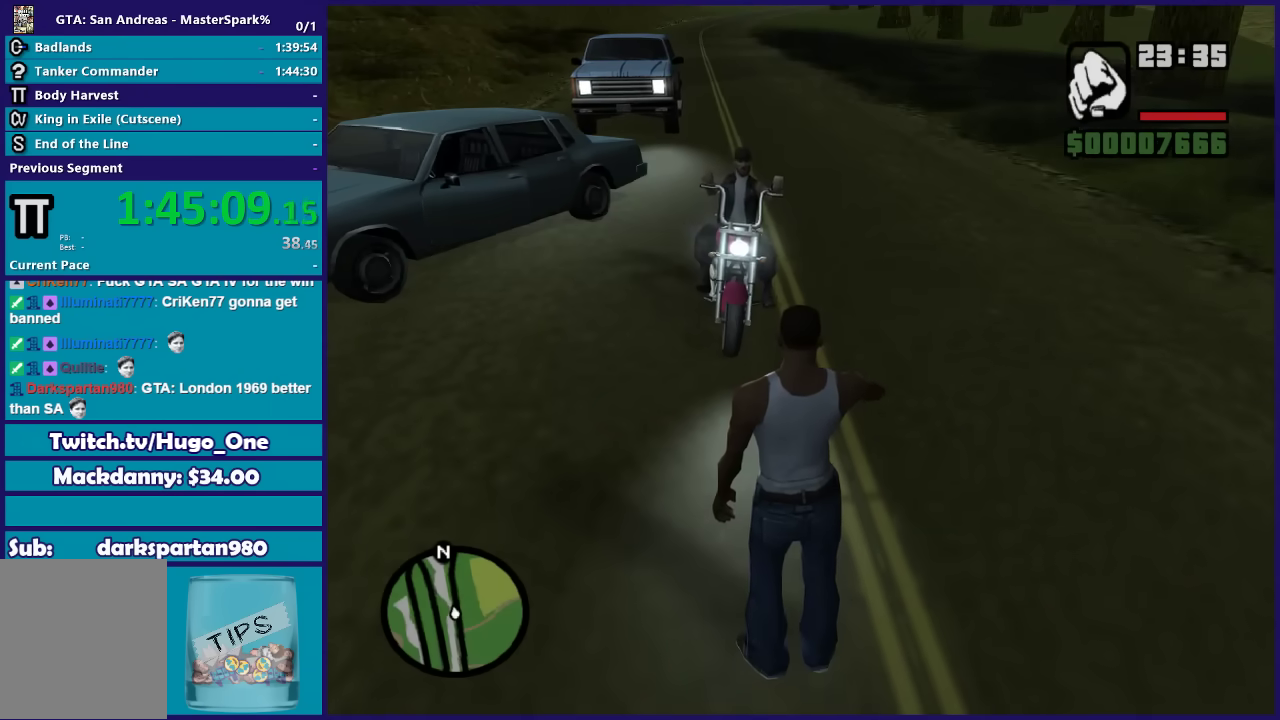
{"buttons": [], "left_stick": "center", "right_stick": "center", "button_events": [[34, "Y", "down"], [134, "Y", "up"]]}
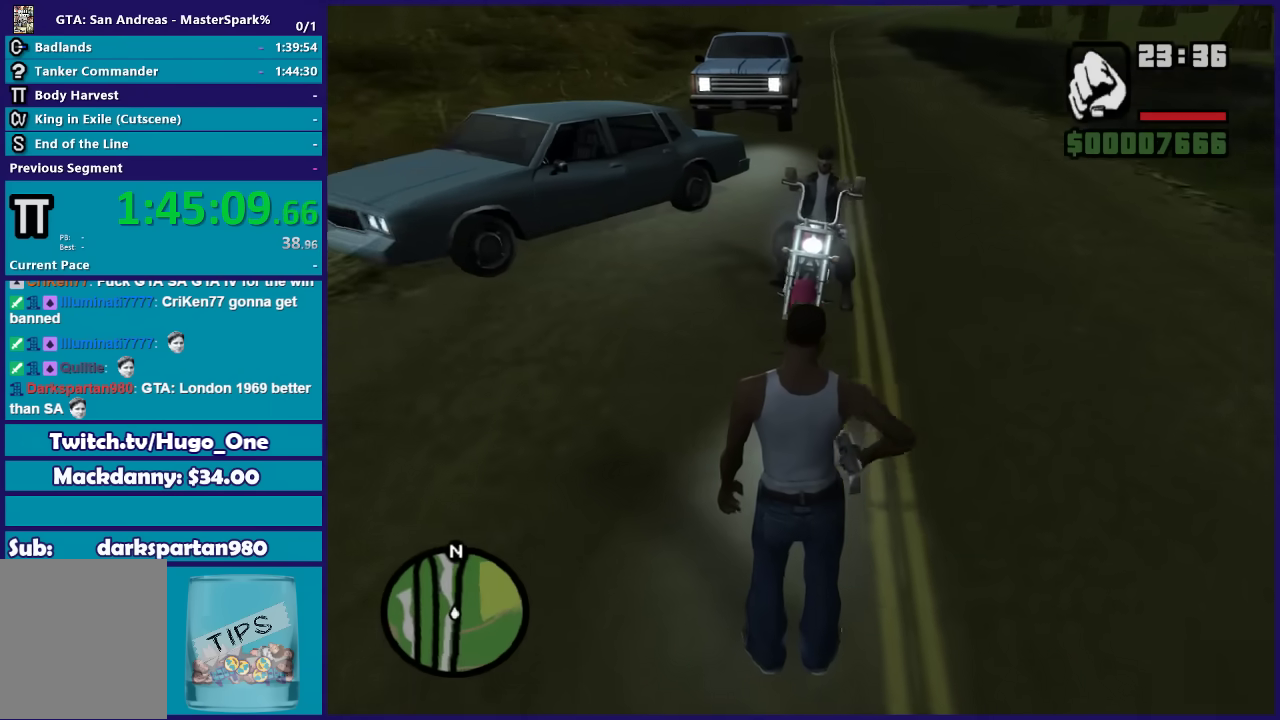
{"buttons": [], "left_stick": "center", "right_stick": "up", "button_events": []}
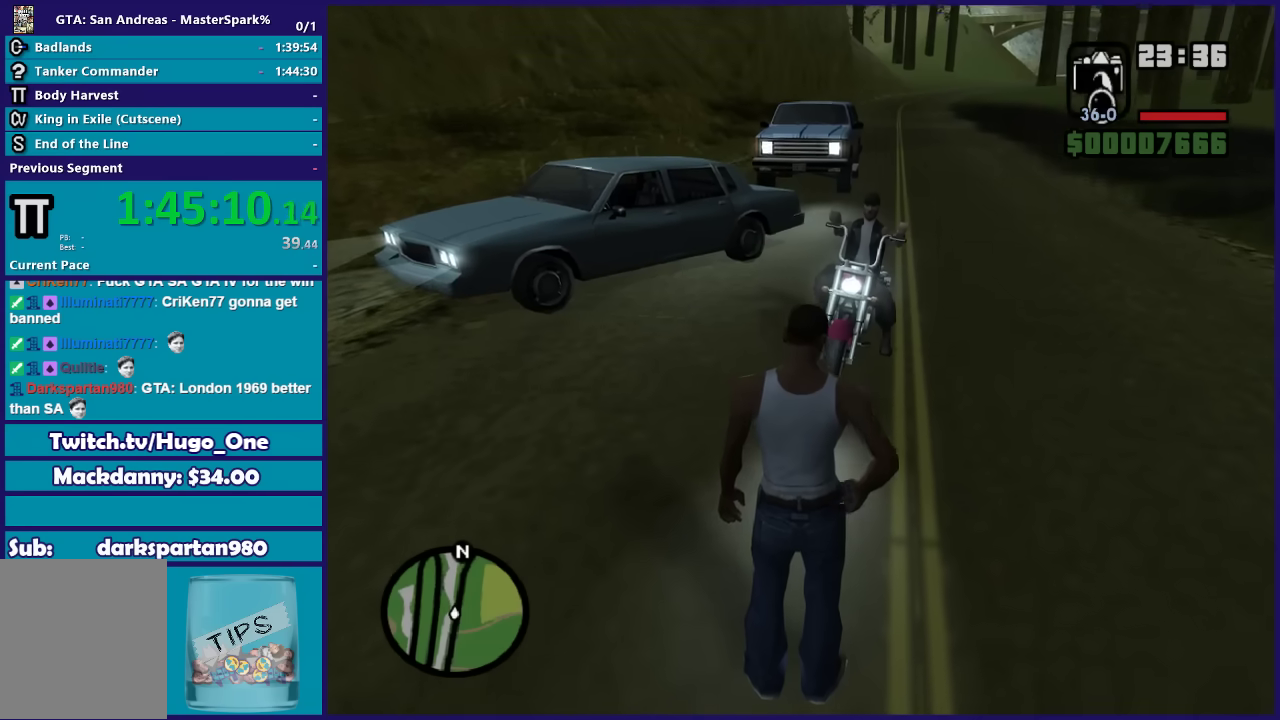
{"buttons": [], "left_stick": "center", "right_stick": "center", "button_events": []}
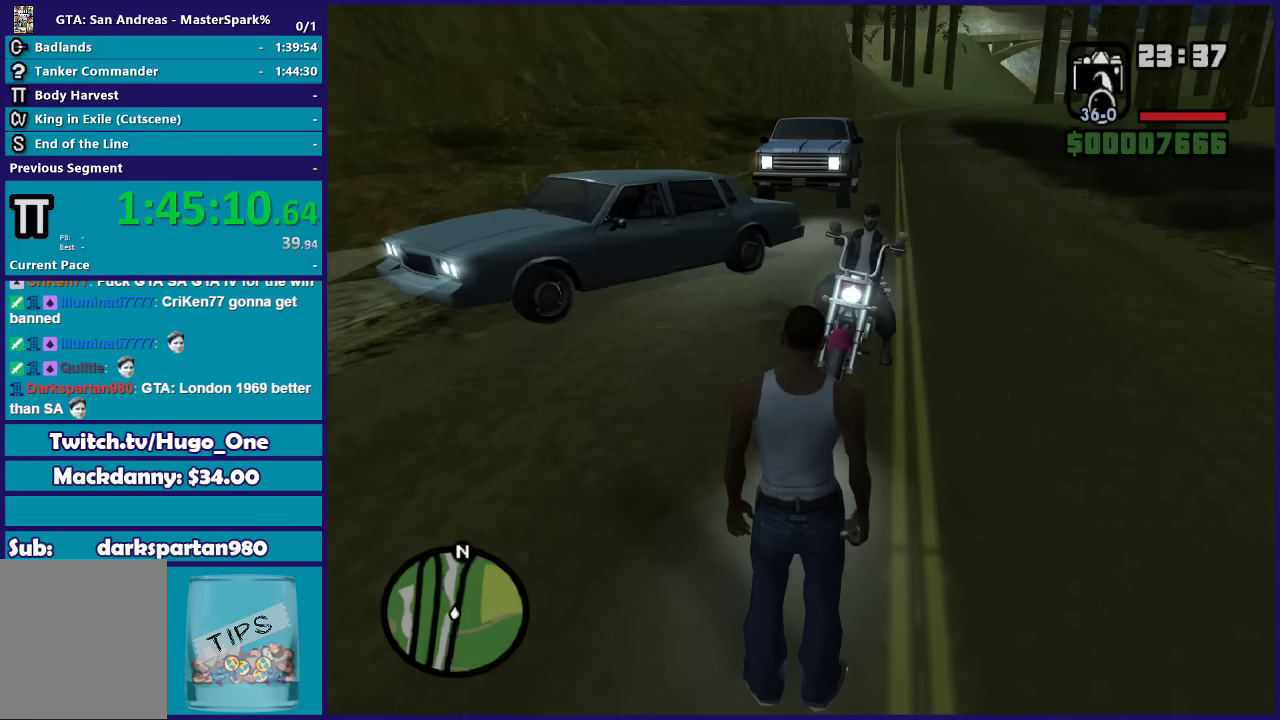
{"buttons": ["DPAD_UP"], "left_stick": "center", "right_stick": "center", "button_events": [[66, "DPAD_UP", "down"]]}
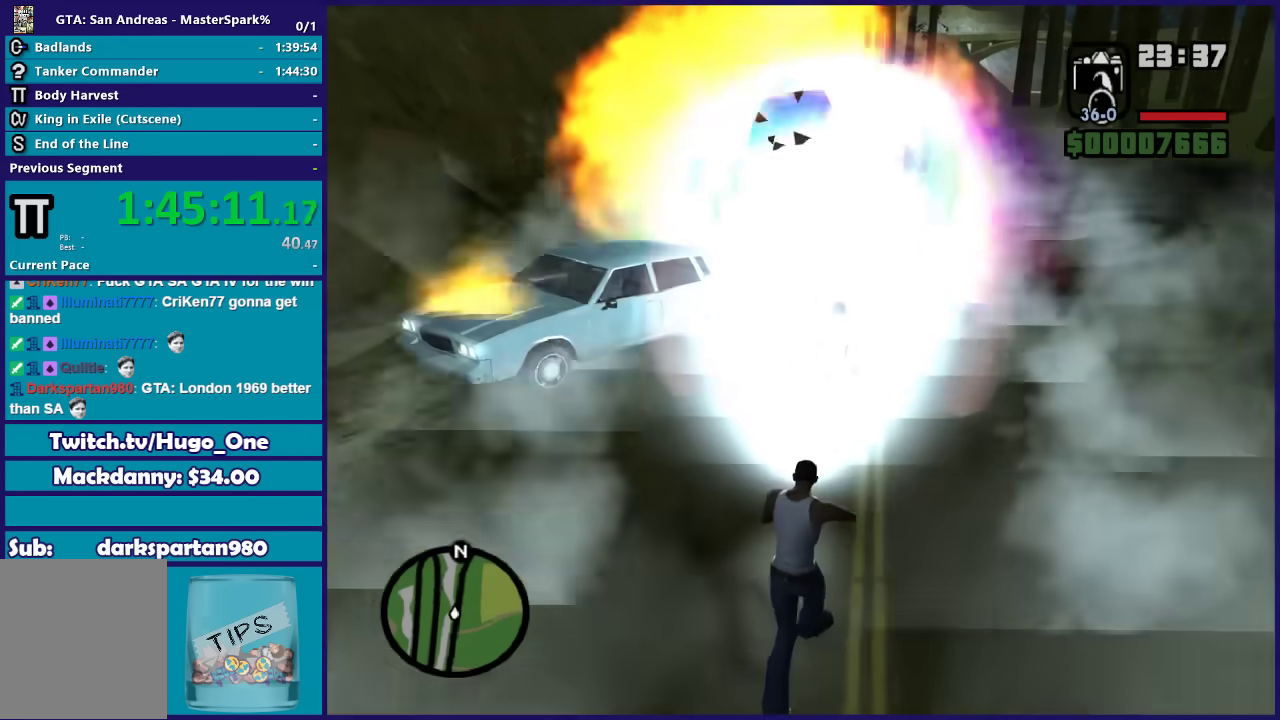
{"buttons": [], "left_stick": "up", "right_stick": "center", "button_events": [[301, "DPAD_UP", "up"]]}
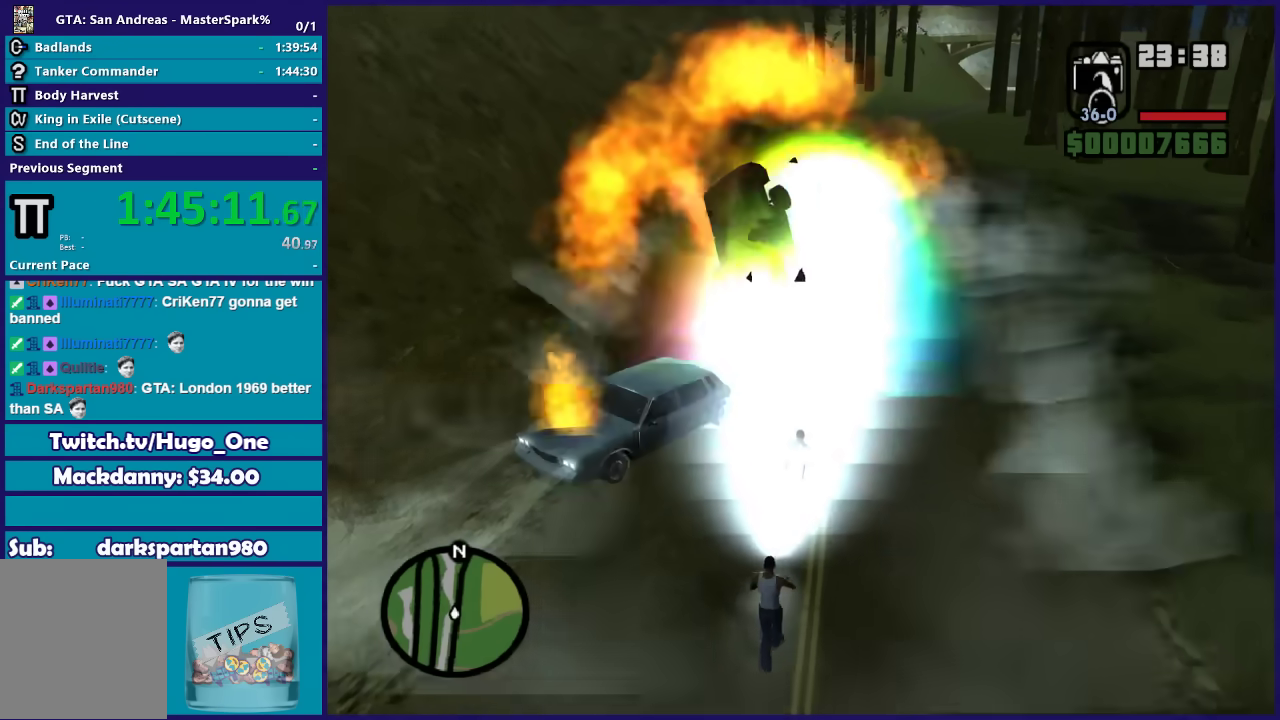
{"buttons": ["A"], "left_stick": "up-left", "right_stick": "center", "button_events": [[100, "A", "down"], [233, "A", "up"], [333, "A", "down"], [400, "A", "up"], [500, "A", "down"]]}
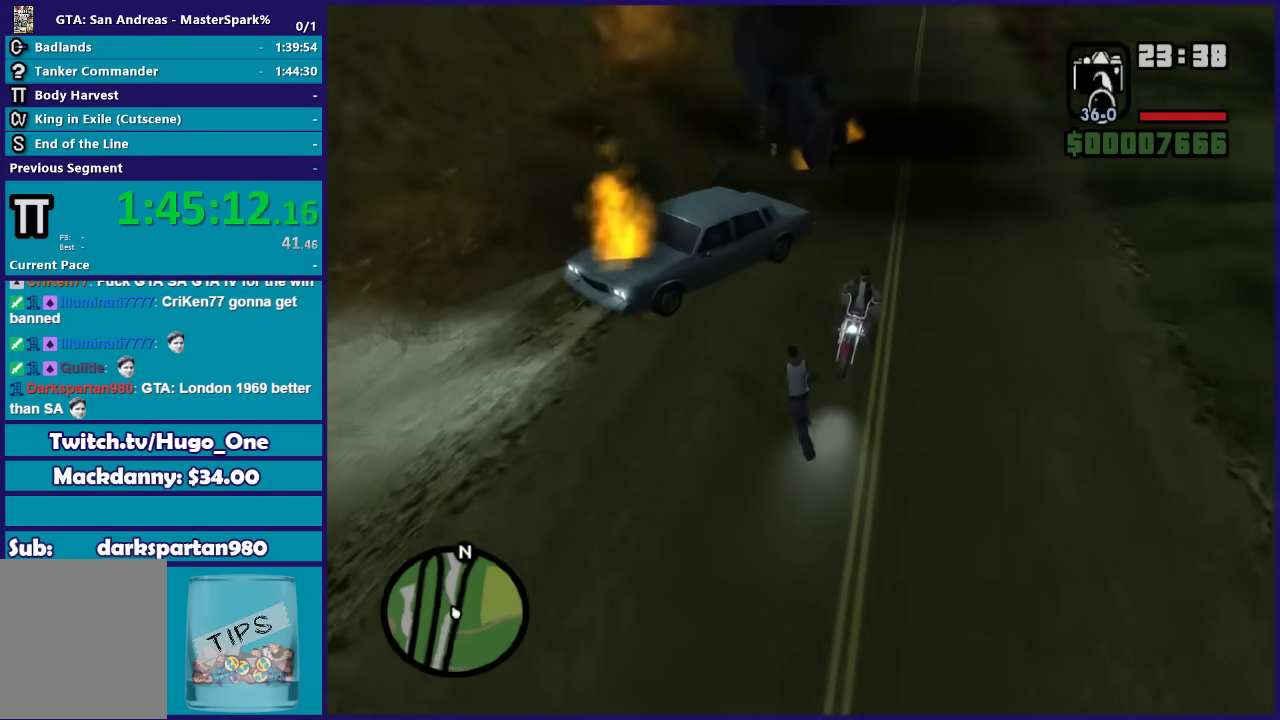
{"buttons": [], "left_stick": "up-left", "right_stick": "center", "button_events": [[100, "A", "up"], [200, "A", "down"], [301, "A", "up"], [401, "A", "down"], [501, "A", "up"]]}
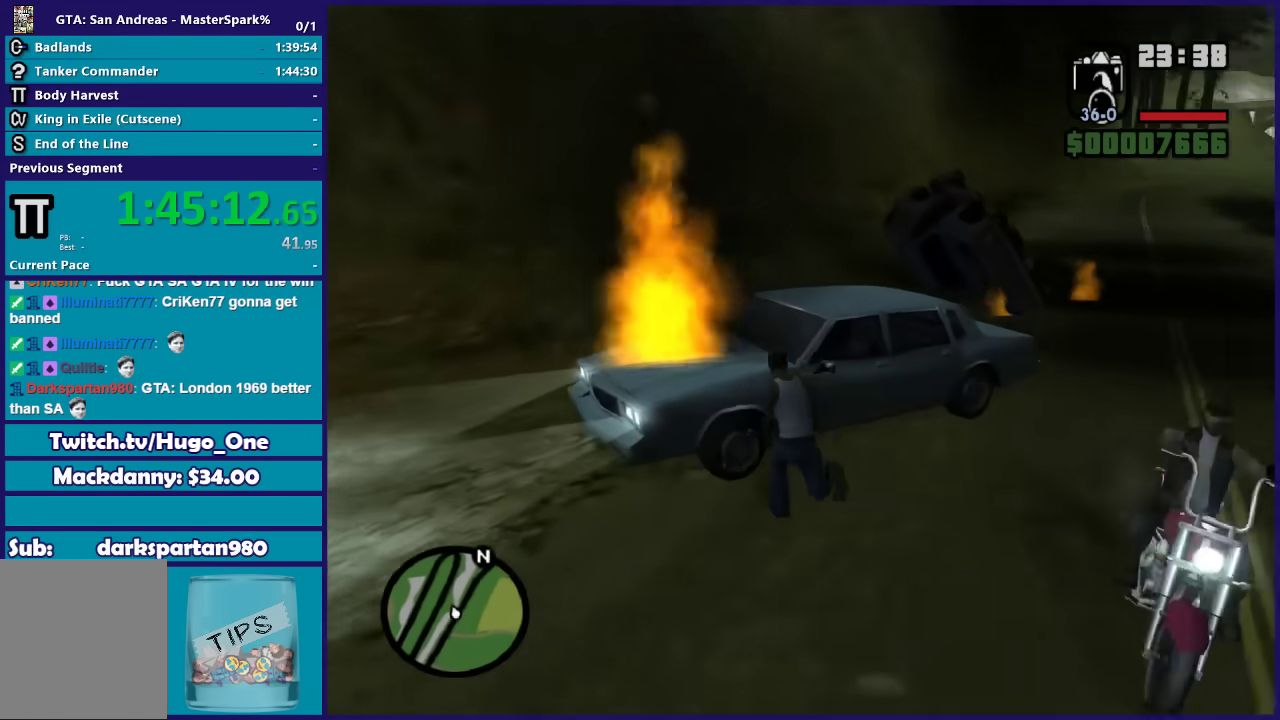
{"buttons": [], "left_stick": "center", "right_stick": "center", "button_events": []}
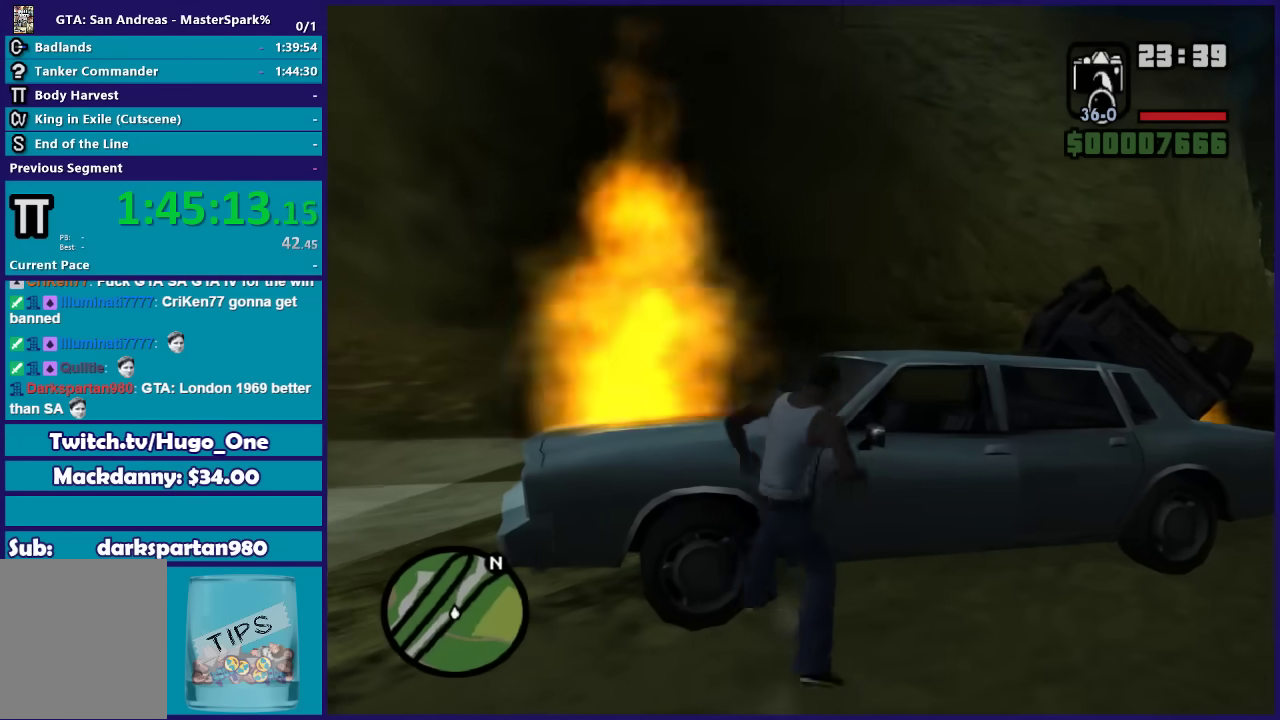
{"buttons": [], "left_stick": "center", "right_stick": "center", "button_events": []}
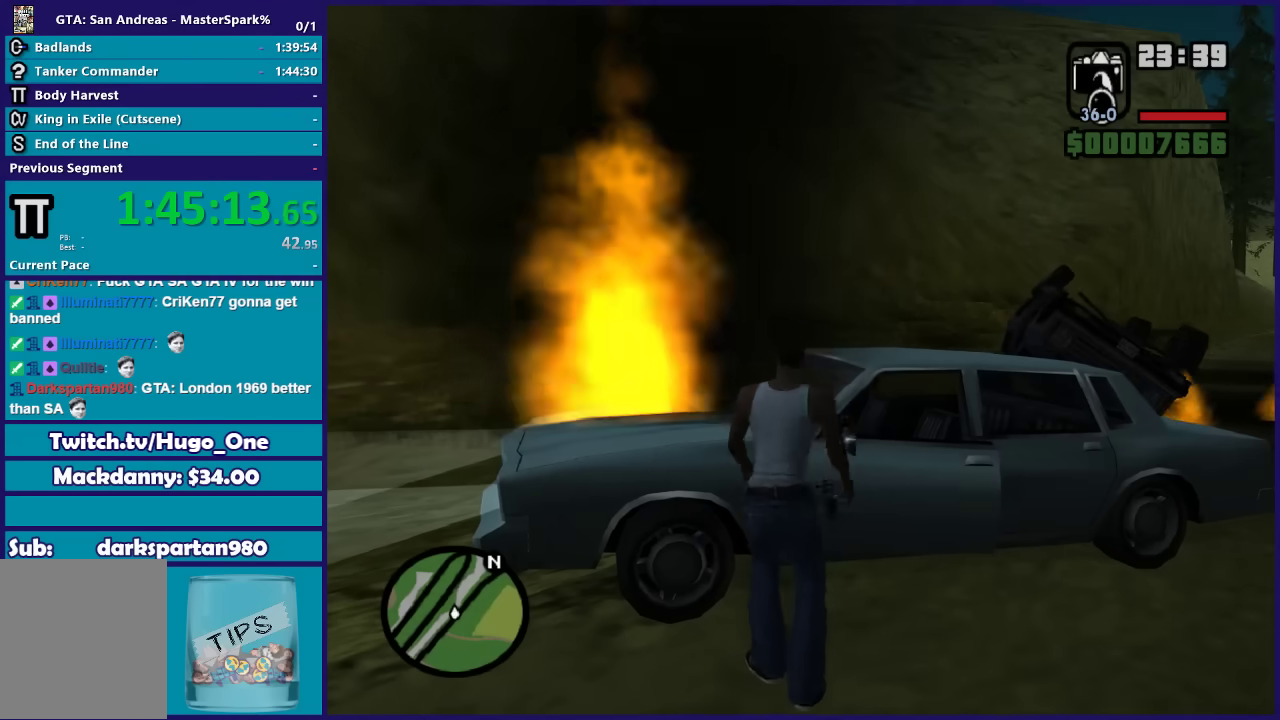
{"buttons": [], "left_stick": "center", "right_stick": "center", "button_events": []}
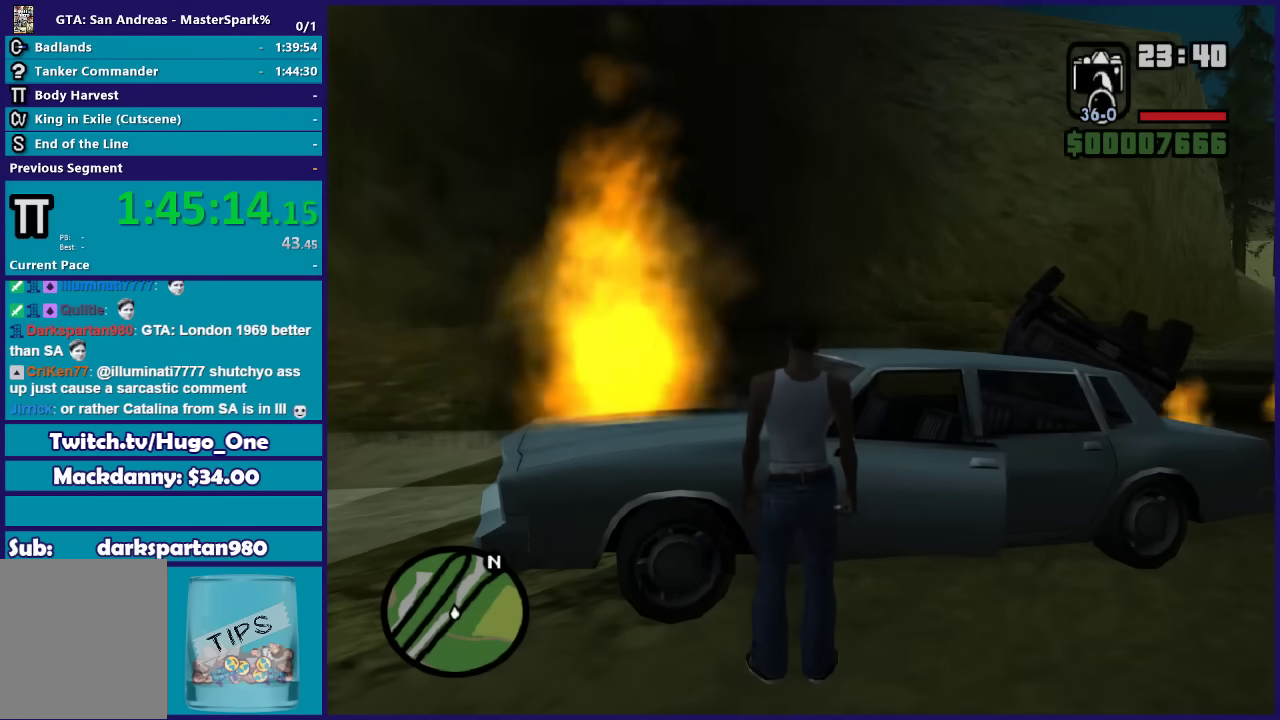
{"buttons": [], "left_stick": "center", "right_stick": "center", "button_events": []}
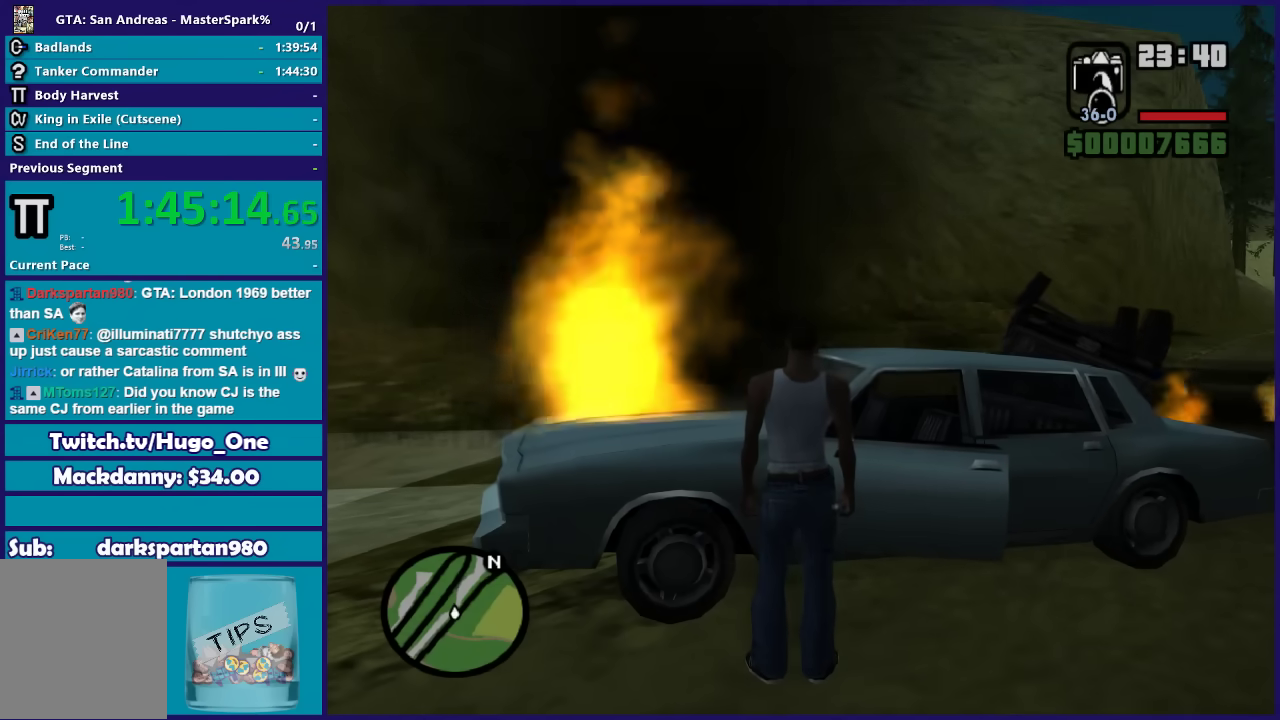
{"buttons": [], "left_stick": "center", "right_stick": "center", "button_events": []}
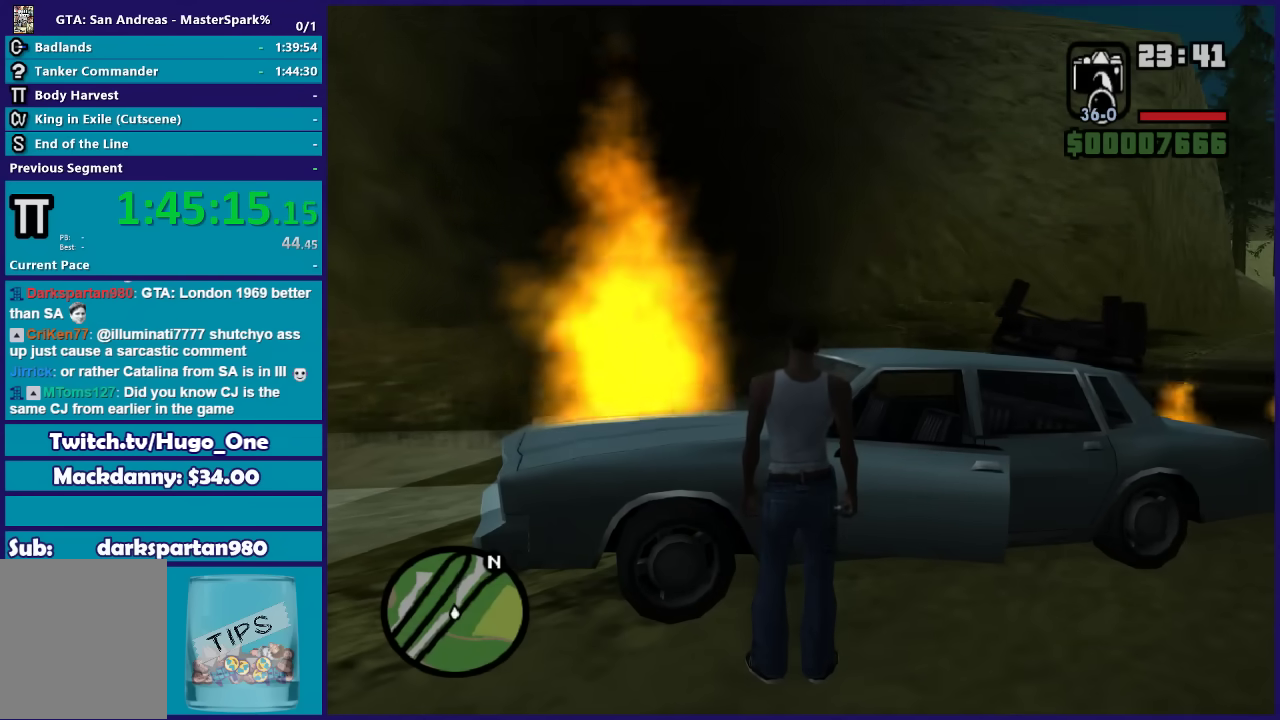
{"buttons": [], "left_stick": "center", "right_stick": "center", "button_events": []}
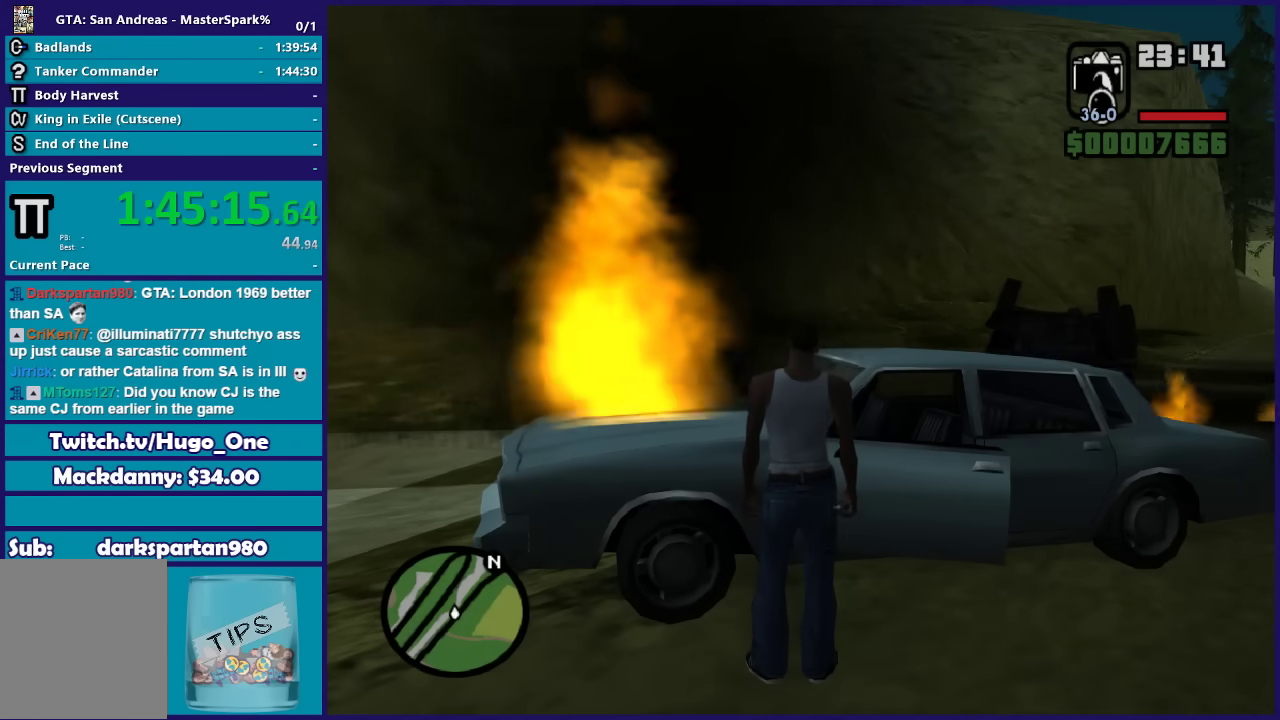
{"buttons": [], "left_stick": "center", "right_stick": "center", "button_events": []}